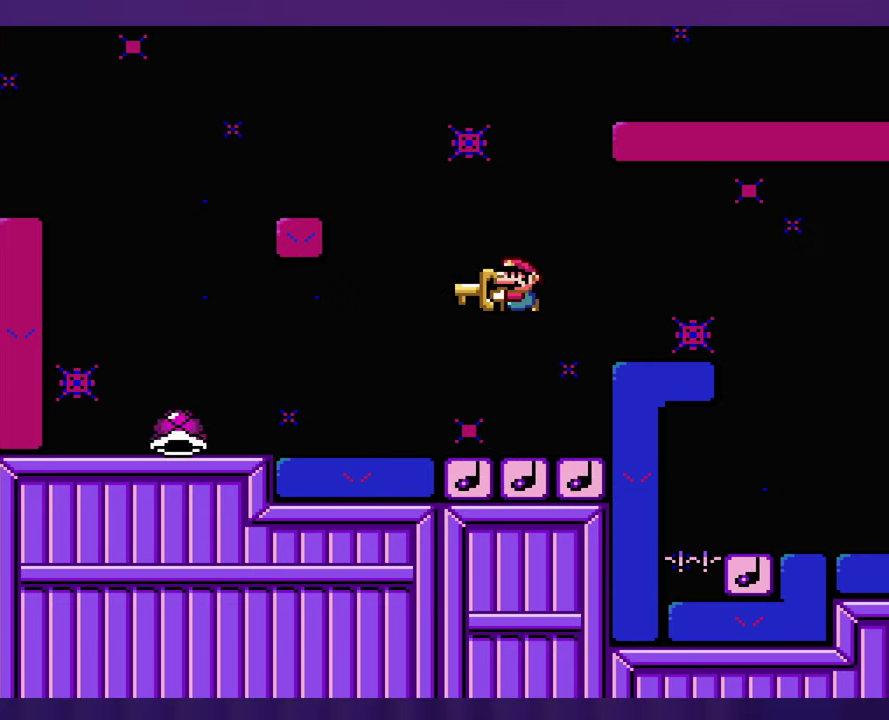
Gameplay with a controller (Nintendo layout); each line is a JSON object with the inputs held at the frame after it. "events" lists button and stick changes between this image and that frame as [ms after this image, input, new state], when the widget could be followed in between. Not read: B DPAD_RIGHT L3 R3 Y.
{"buttons": [], "events": []}
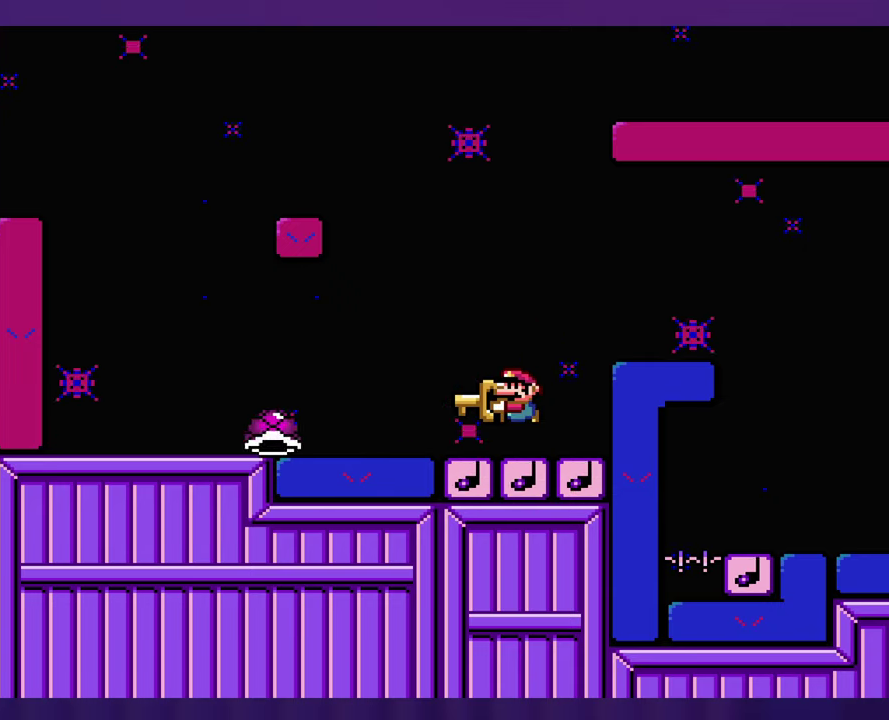
{"buttons": ["DPAD_LEFT"], "events": [[417, "DPAD_LEFT", "down"]]}
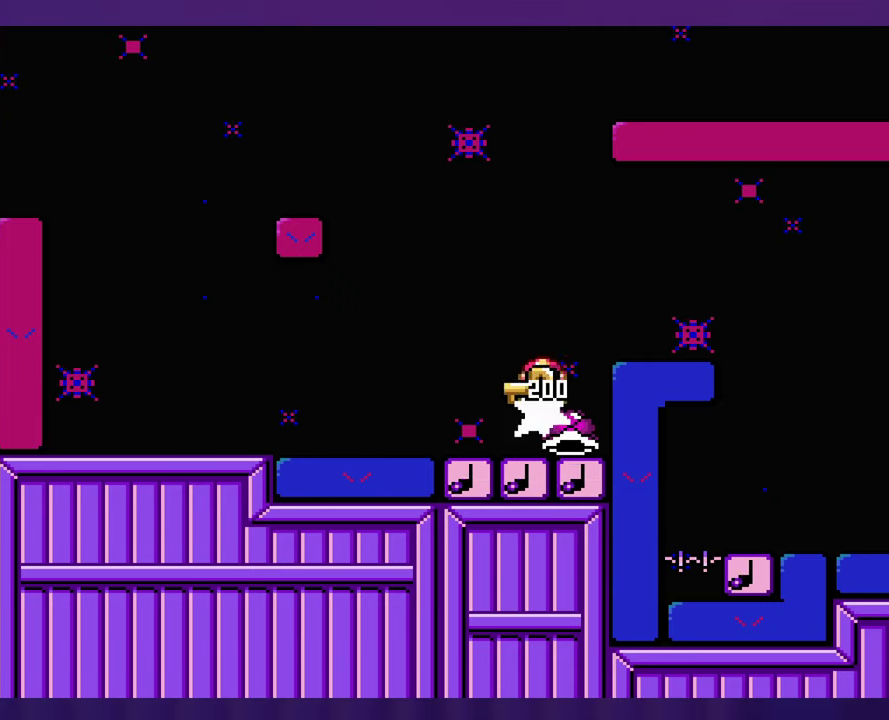
{"buttons": [], "events": [[67, "DPAD_LEFT", "up"]]}
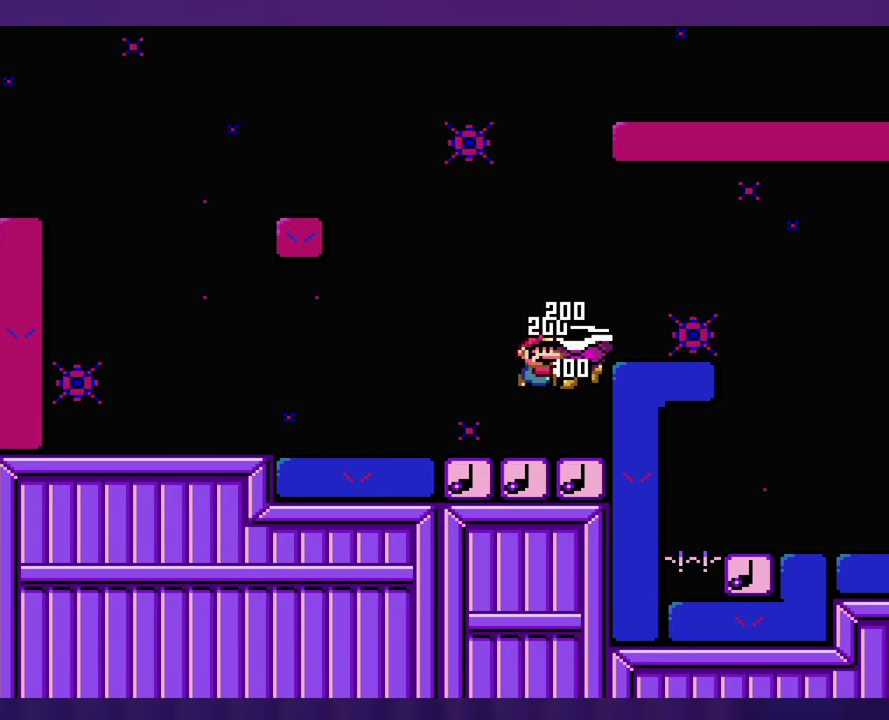
{"buttons": [], "events": []}
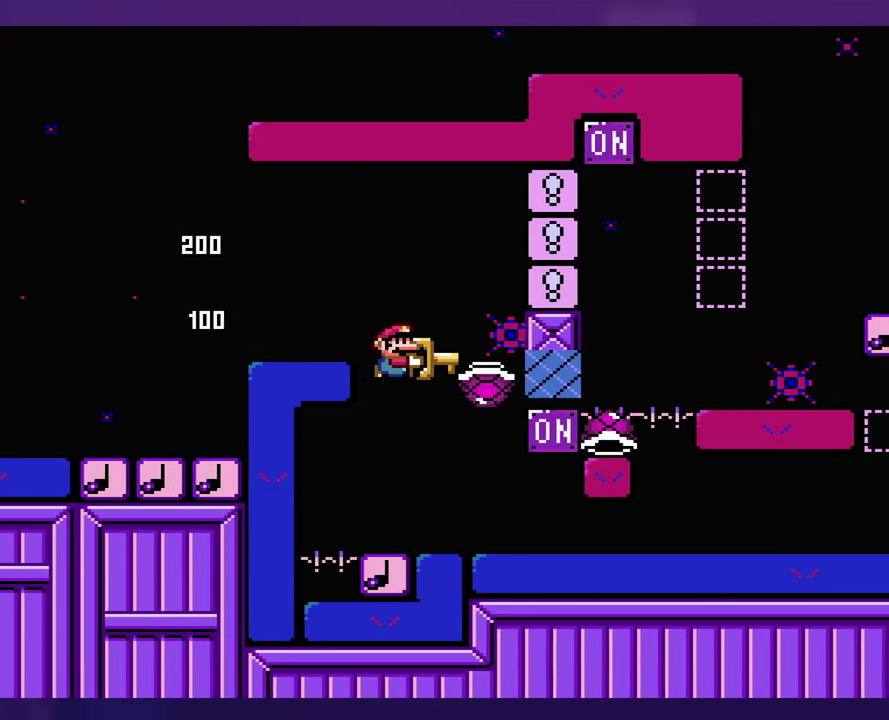
{"buttons": ["DPAD_LEFT"], "events": [[117, "DPAD_LEFT", "down"], [250, "DPAD_LEFT", "up"], [367, "DPAD_LEFT", "down"]]}
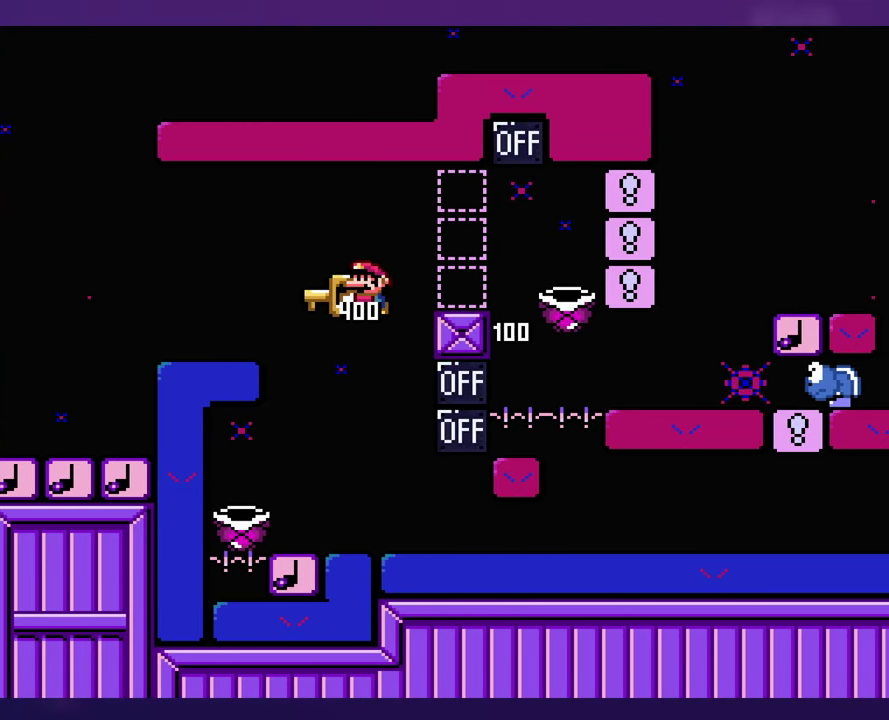
{"buttons": [], "events": [[100, "DPAD_LEFT", "up"]]}
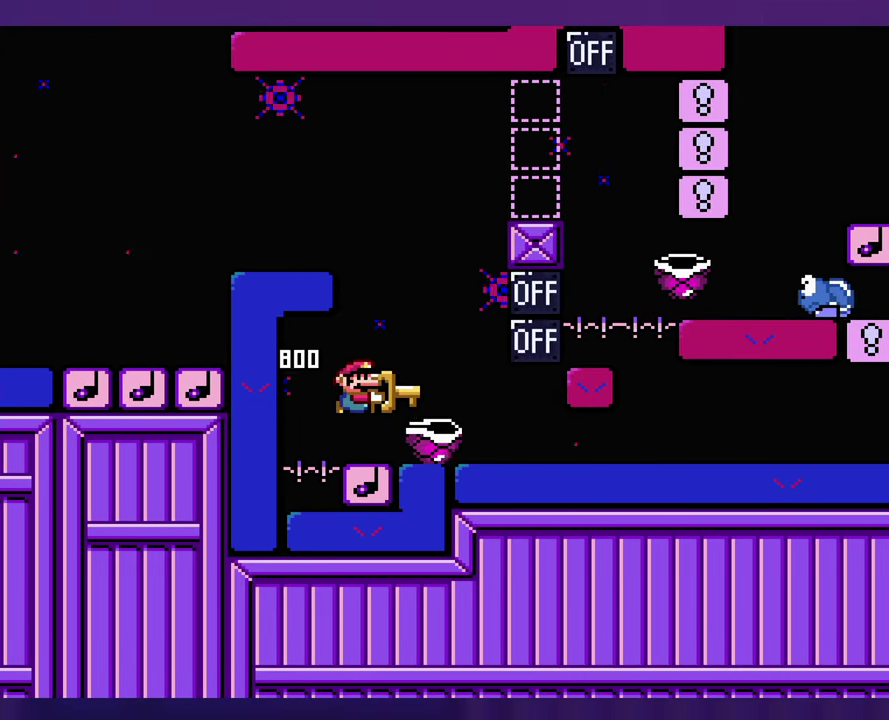
{"buttons": ["DPAD_UP"], "events": [[383, "DPAD_UP", "down"], [400, "DPAD_LEFT", "down"], [400, "DPAD_UP", "up"], [483, "DPAD_UP", "down"], [500, "DPAD_LEFT", "up"]]}
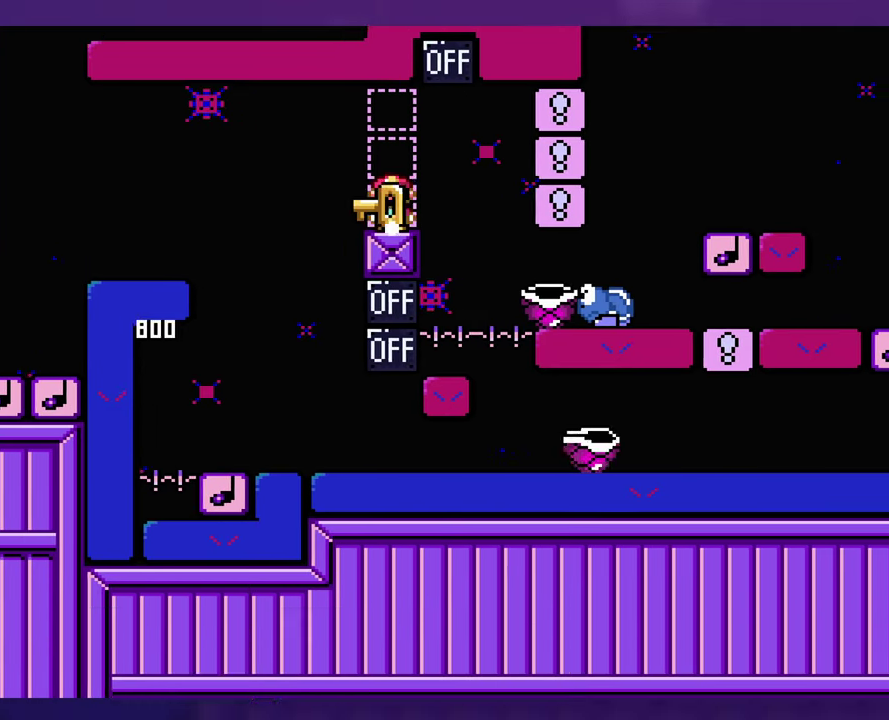
{"buttons": [], "events": [[17, "DPAD_UP", "up"]]}
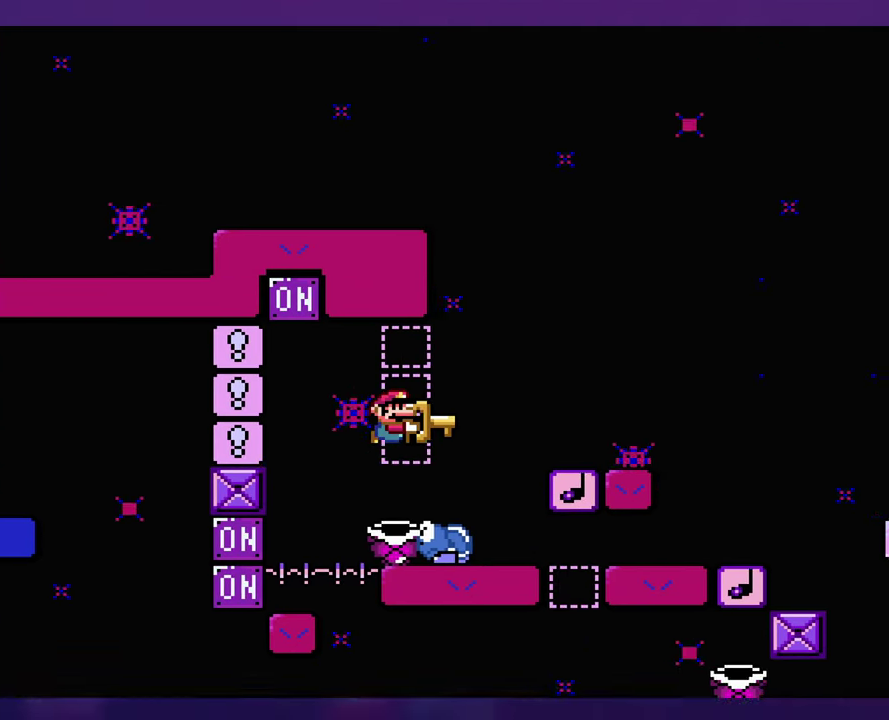
{"buttons": [], "events": []}
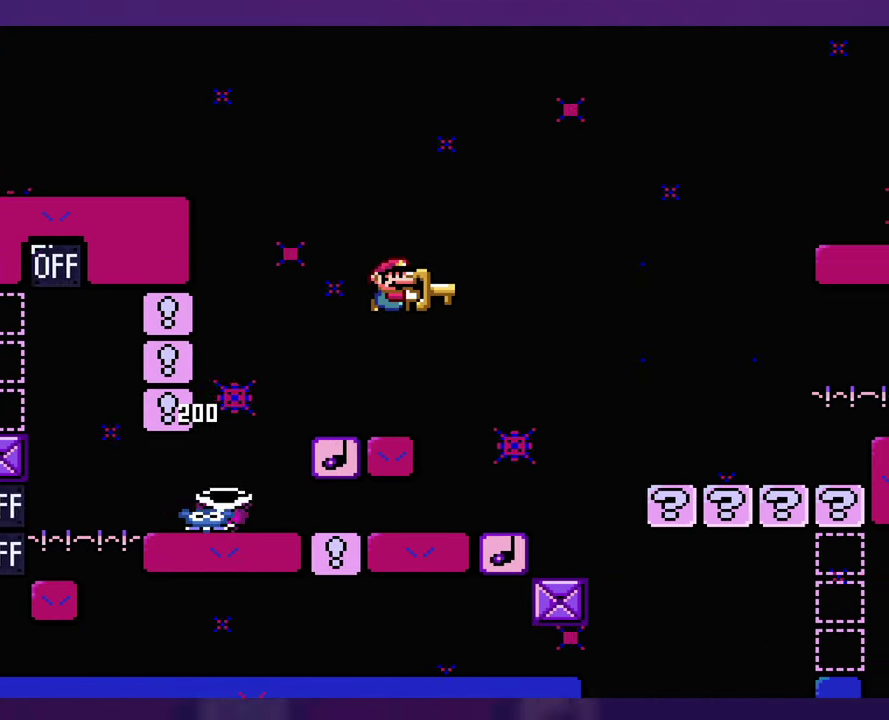
{"buttons": [], "events": [[133, "DPAD_LEFT", "down"], [350, "DPAD_UP", "down"], [367, "DPAD_LEFT", "up"], [400, "DPAD_UP", "up"]]}
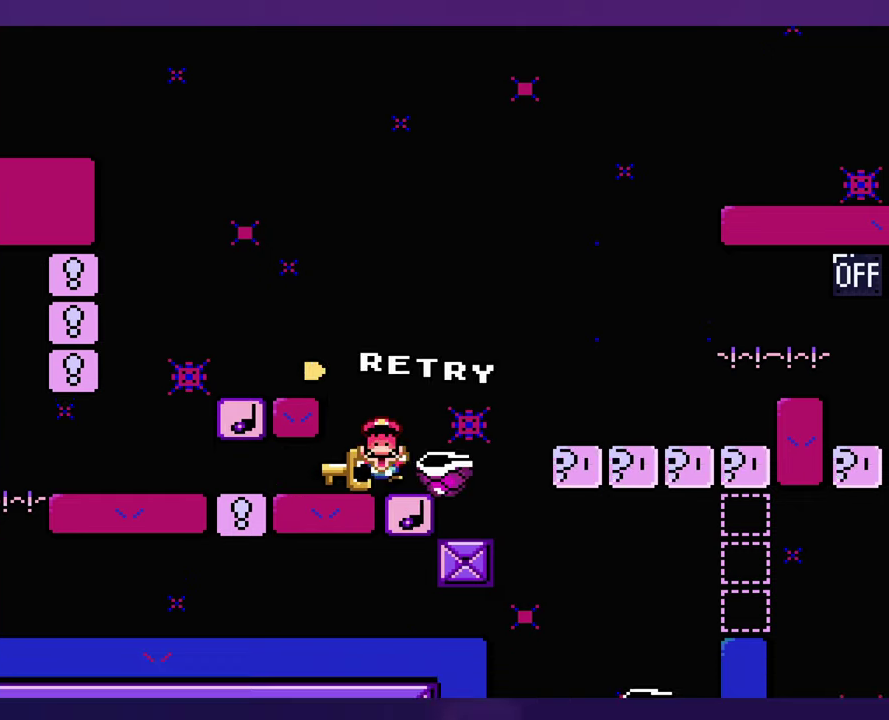
{"buttons": [], "events": []}
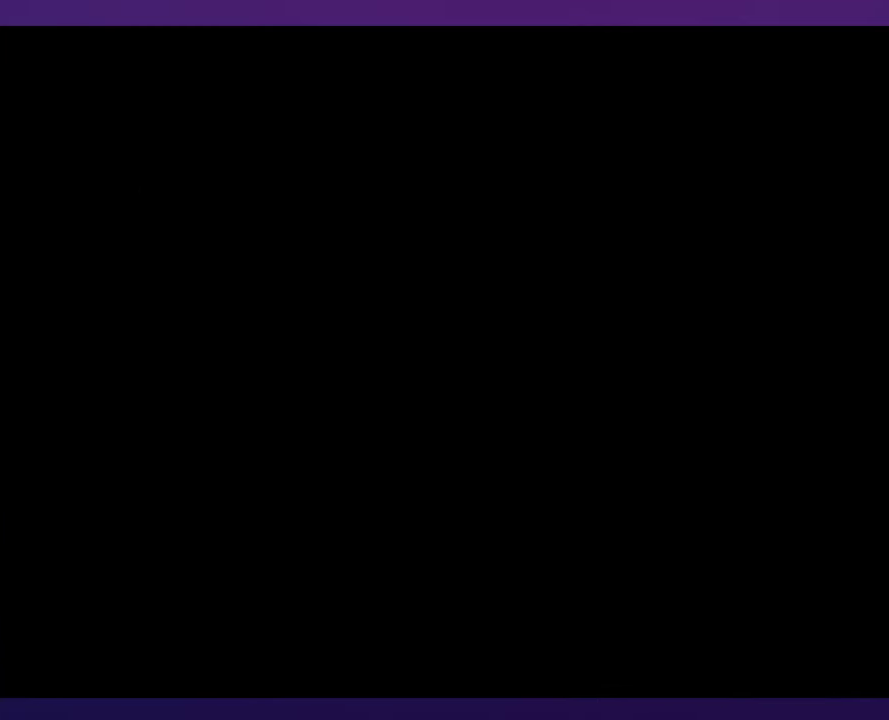
{"buttons": [], "events": [[234, "SELECT", "down"], [367, "SELECT", "up"]]}
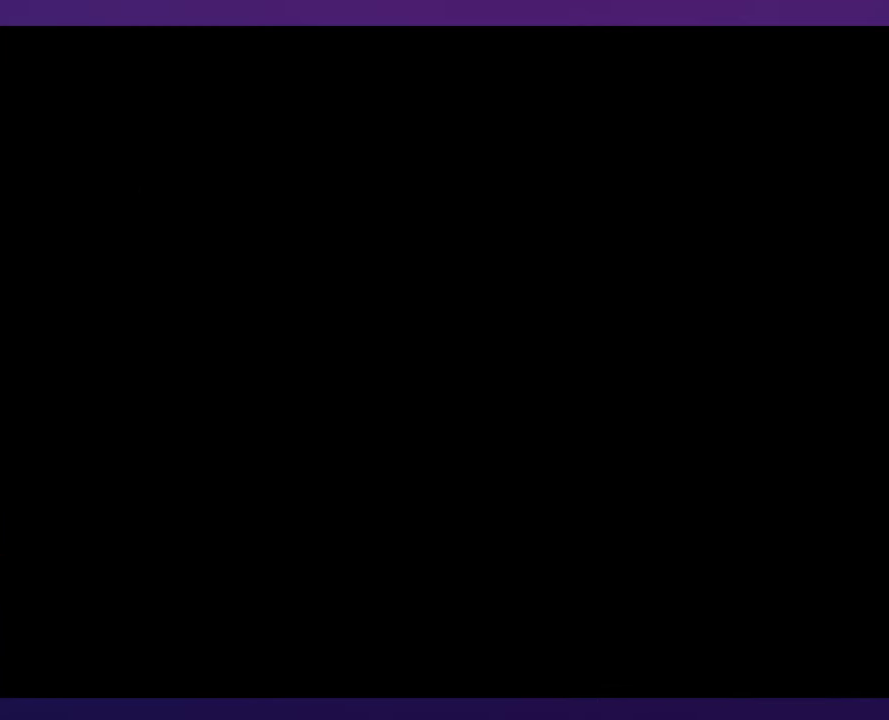
{"buttons": [], "events": []}
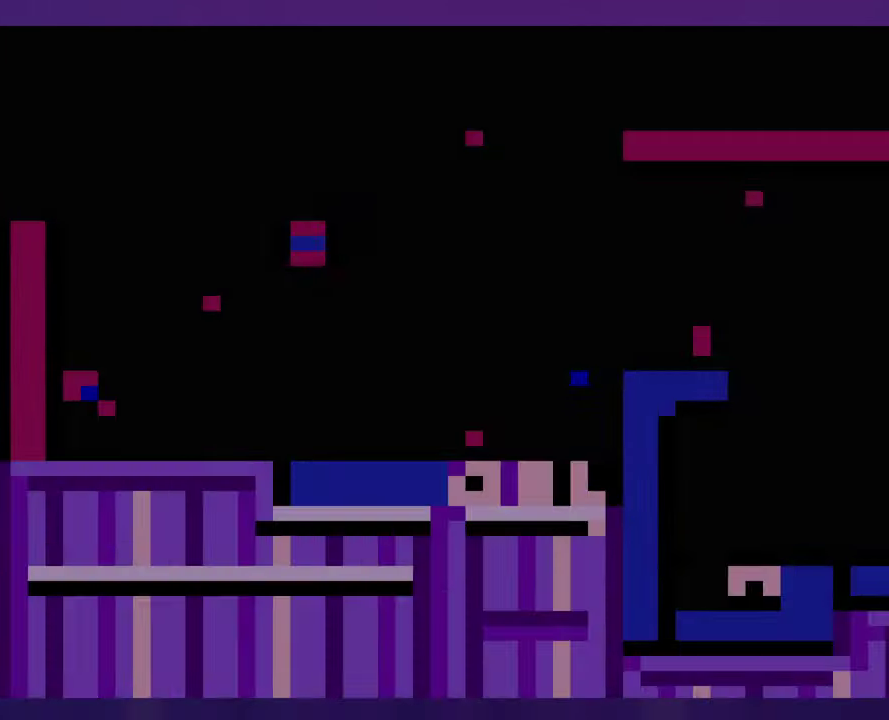
{"buttons": [], "events": []}
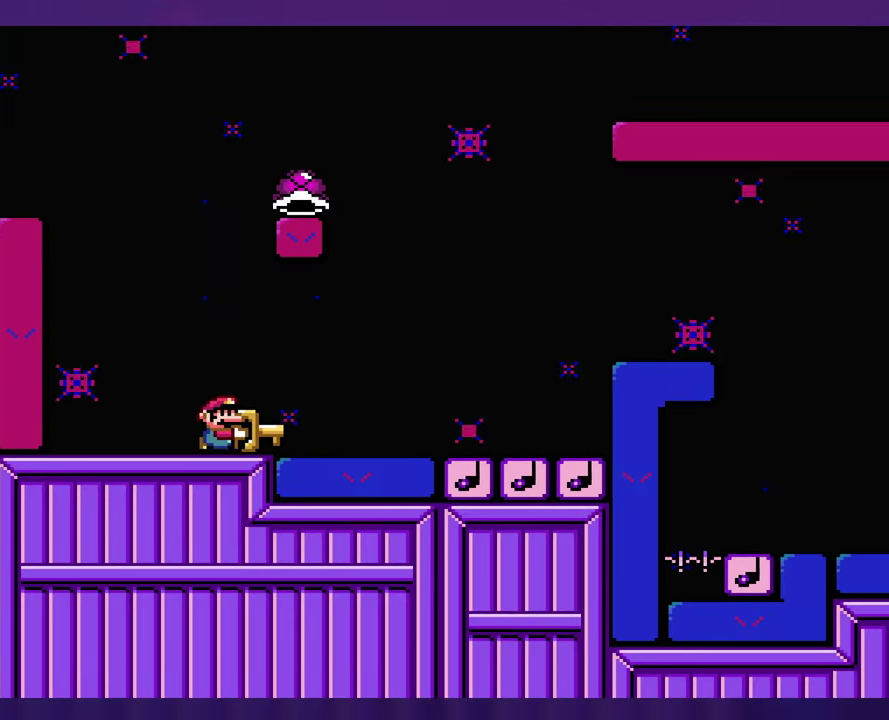
{"buttons": ["DPAD_LEFT"], "events": [[467, "DPAD_LEFT", "down"]]}
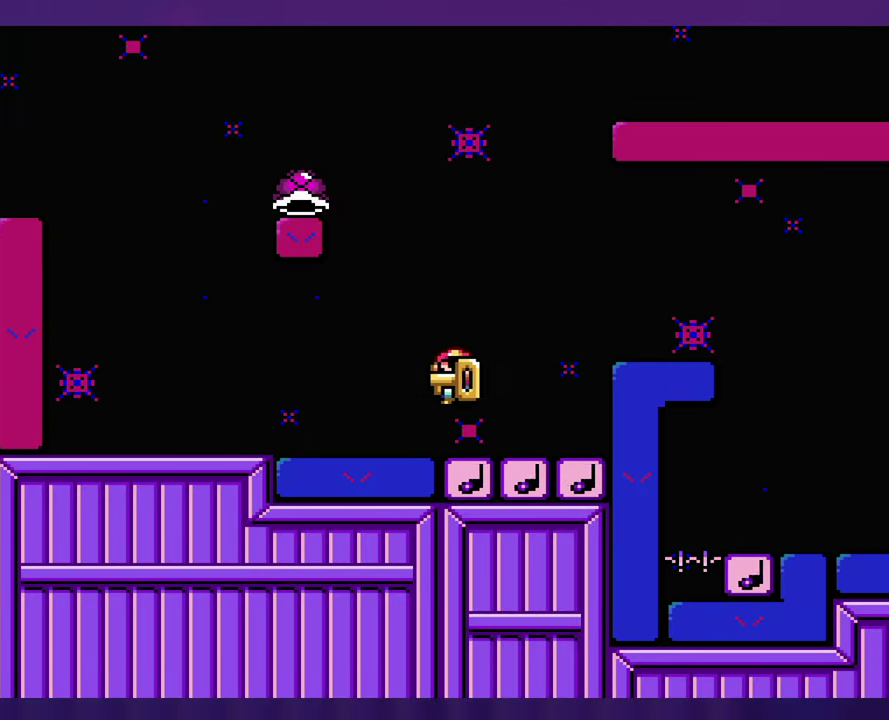
{"buttons": ["DPAD_LEFT"], "events": []}
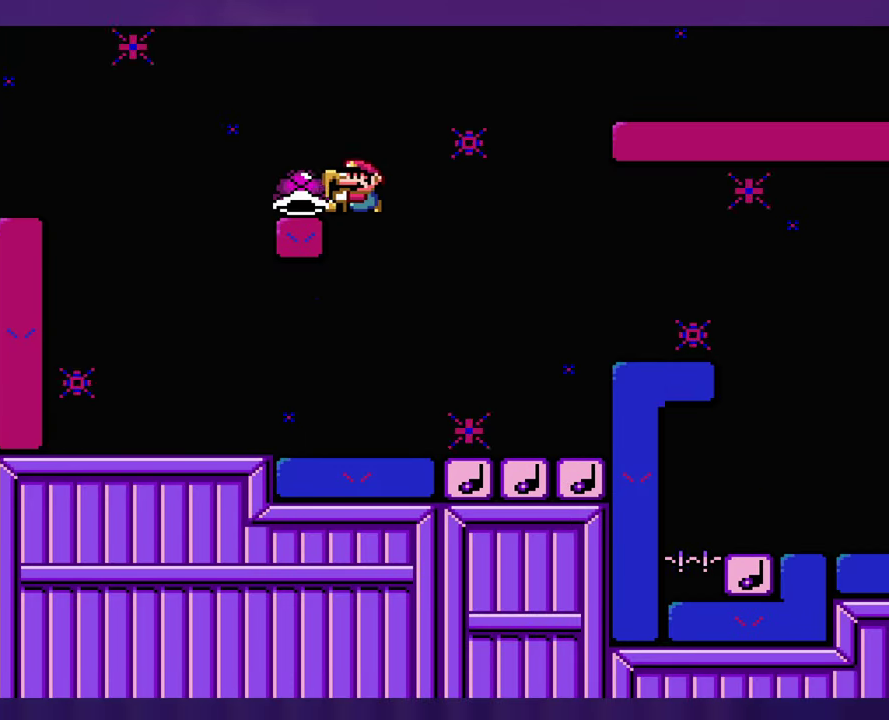
{"buttons": [], "events": [[150, "DPAD_LEFT", "up"]]}
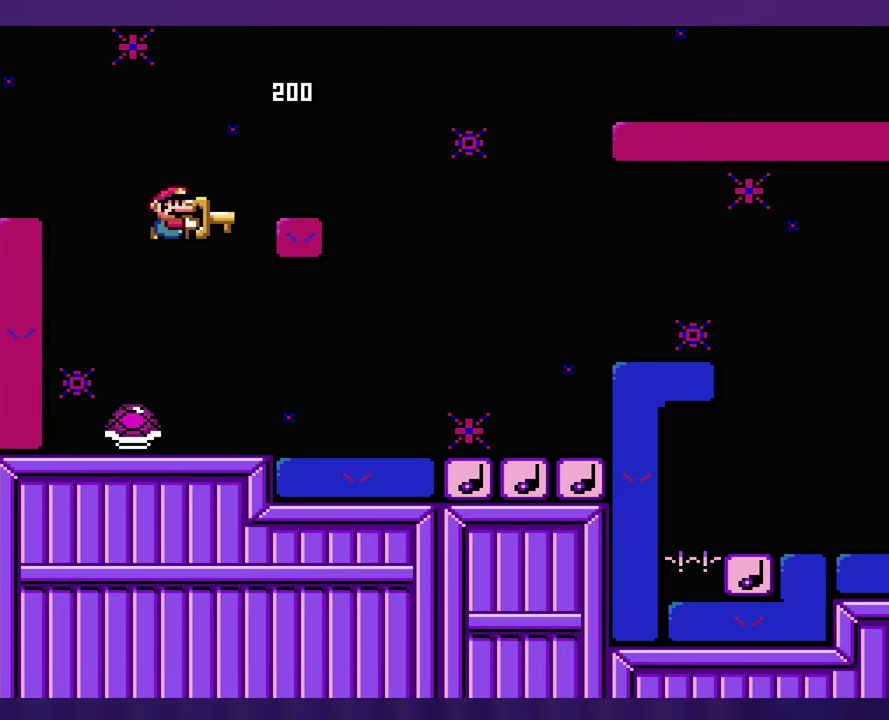
{"buttons": [], "events": []}
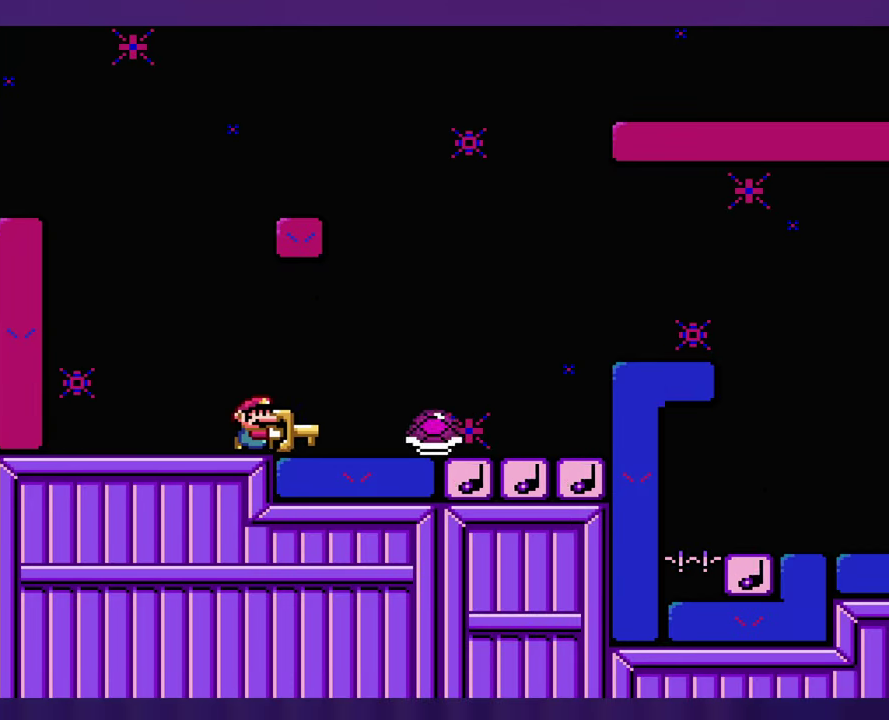
{"buttons": ["DPAD_UP"], "events": [[500, "DPAD_UP", "down"]]}
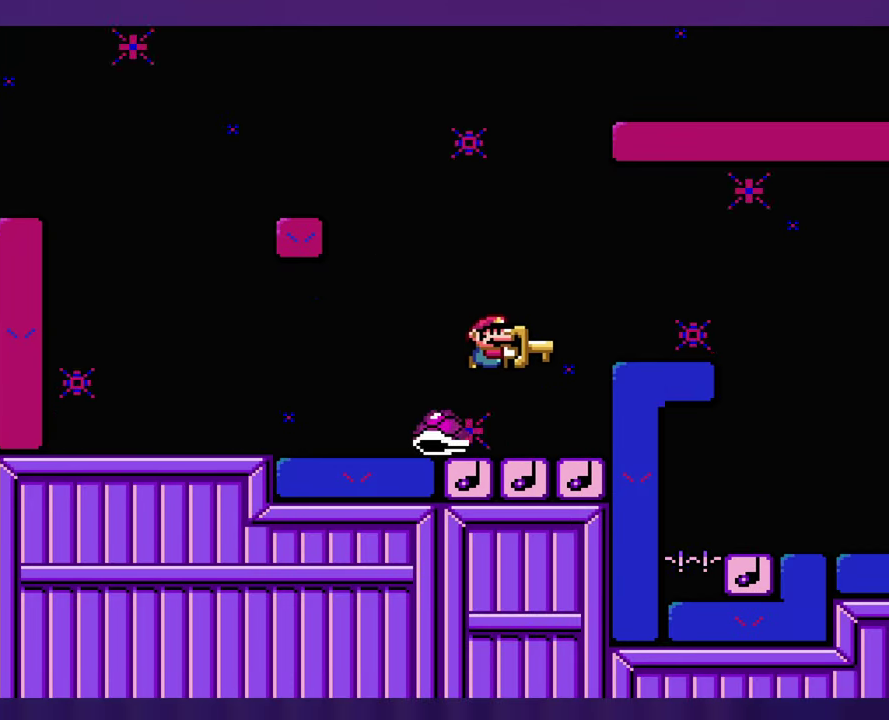
{"buttons": [], "events": [[17, "DPAD_LEFT", "down"], [17, "DPAD_UP", "up"], [134, "DPAD_LEFT", "up"]]}
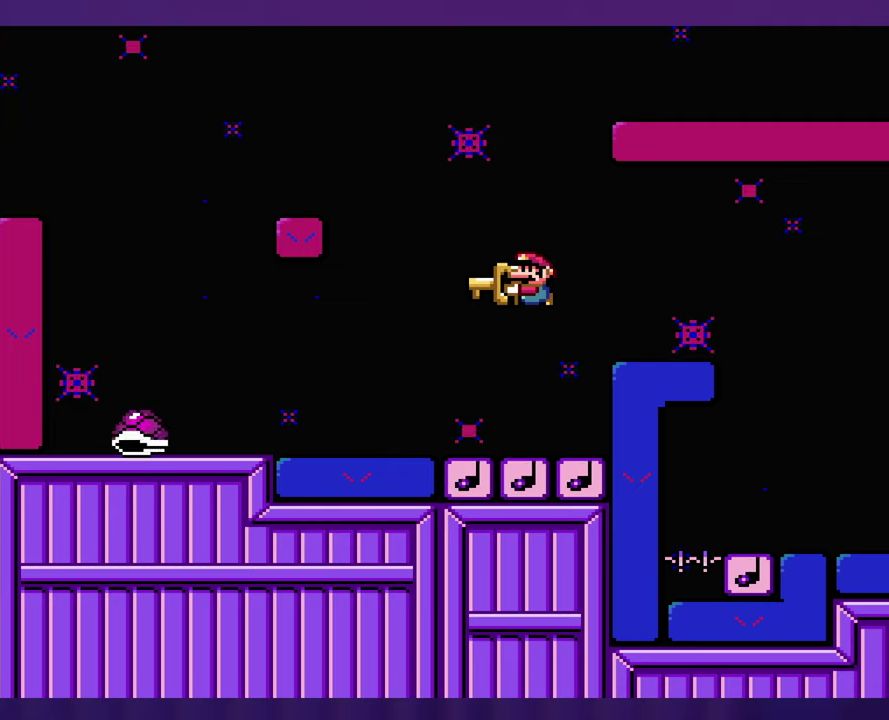
{"buttons": [], "events": []}
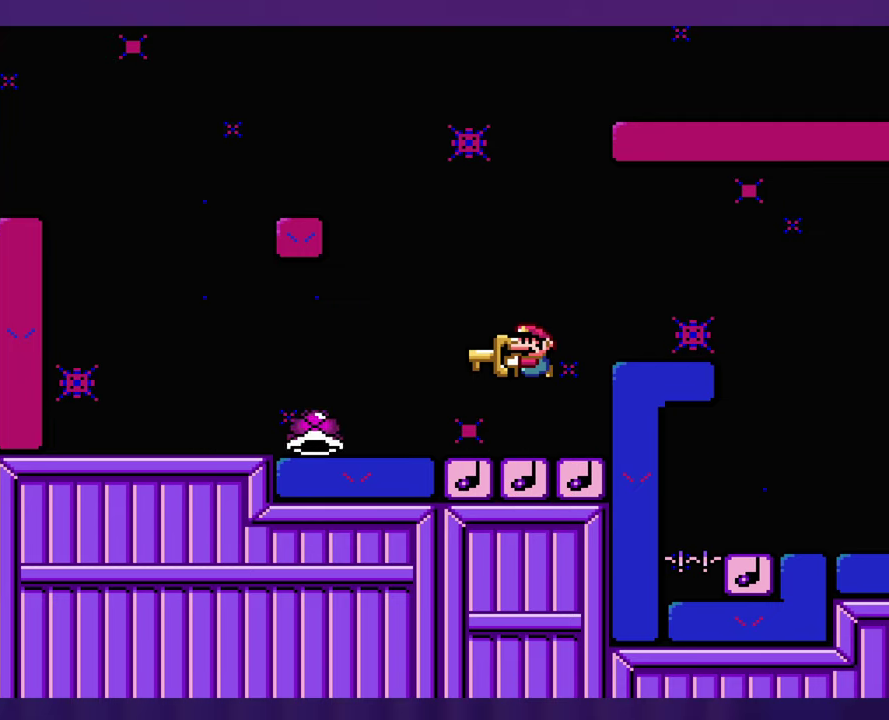
{"buttons": [], "events": [[333, "DPAD_LEFT", "down"], [483, "DPAD_LEFT", "up"]]}
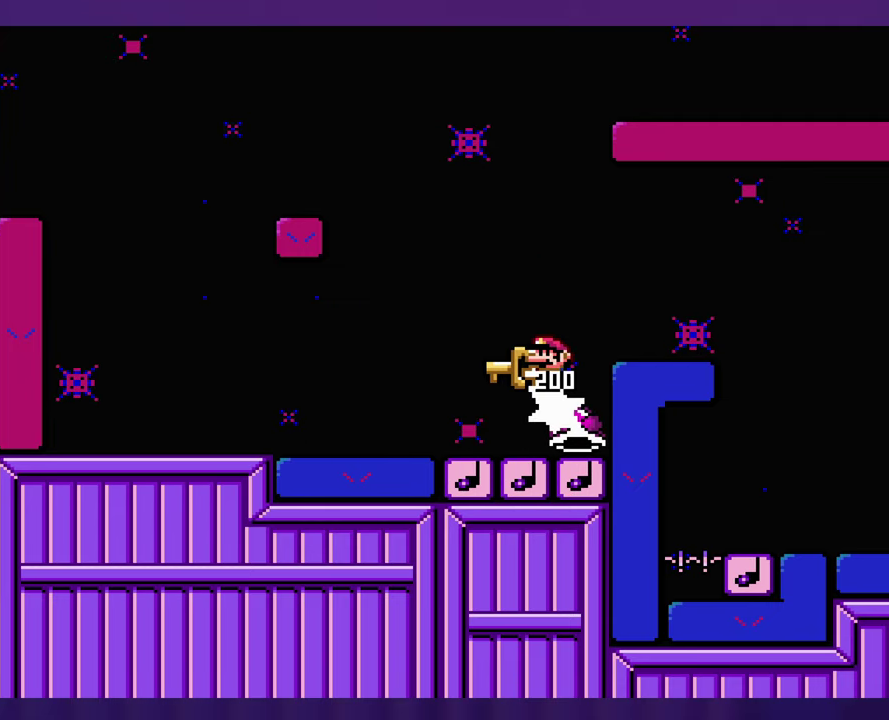
{"buttons": [], "events": []}
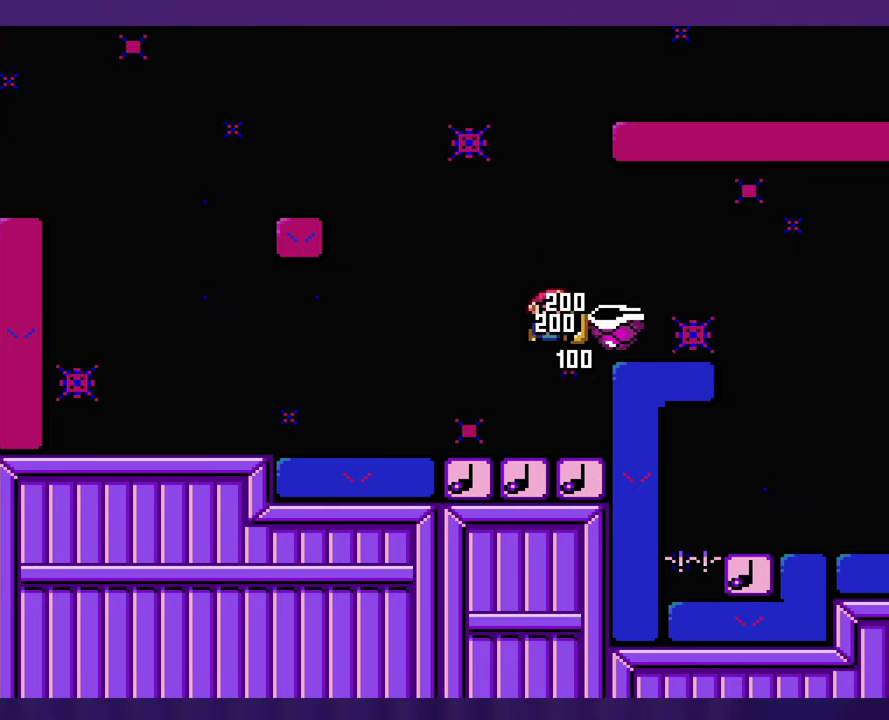
{"buttons": [], "events": []}
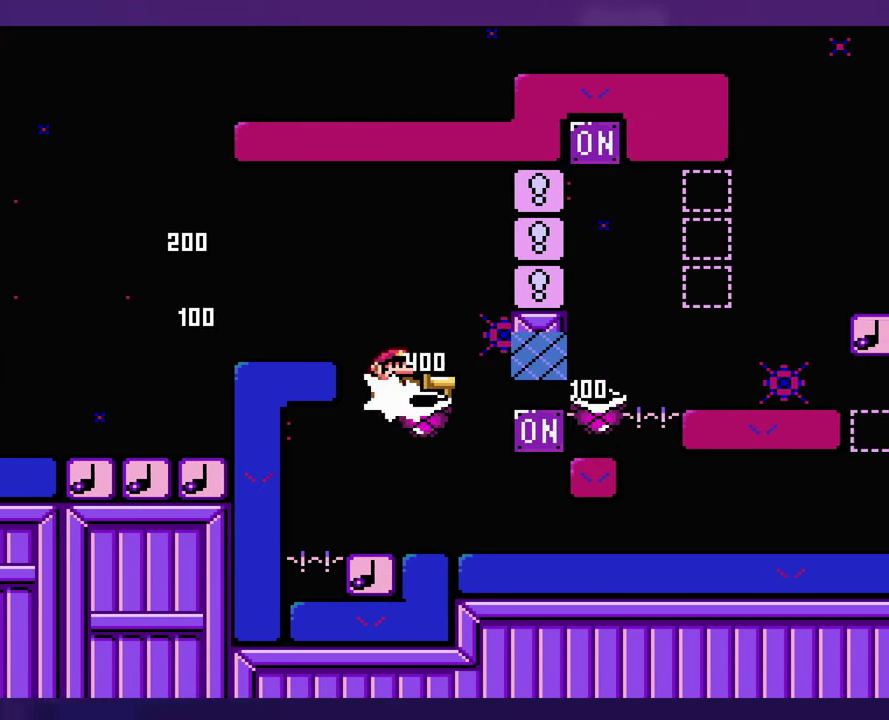
{"buttons": ["DPAD_LEFT"], "events": [[100, "DPAD_LEFT", "down"], [233, "DPAD_LEFT", "up"], [383, "DPAD_LEFT", "down"]]}
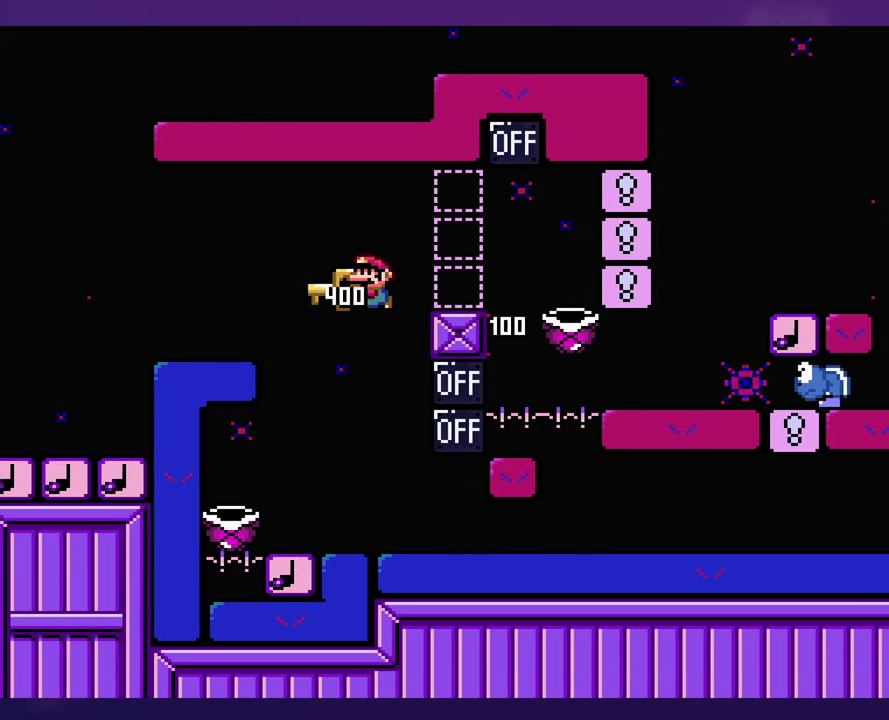
{"buttons": [], "events": [[166, "DPAD_LEFT", "up"]]}
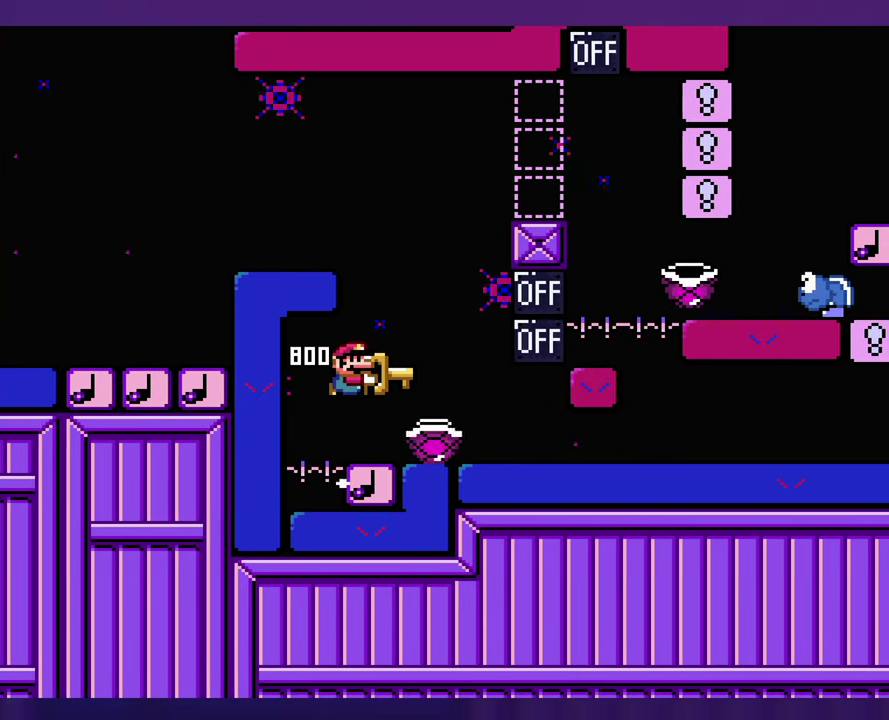
{"buttons": ["DPAD_LEFT"], "events": [[433, "DPAD_LEFT", "down"]]}
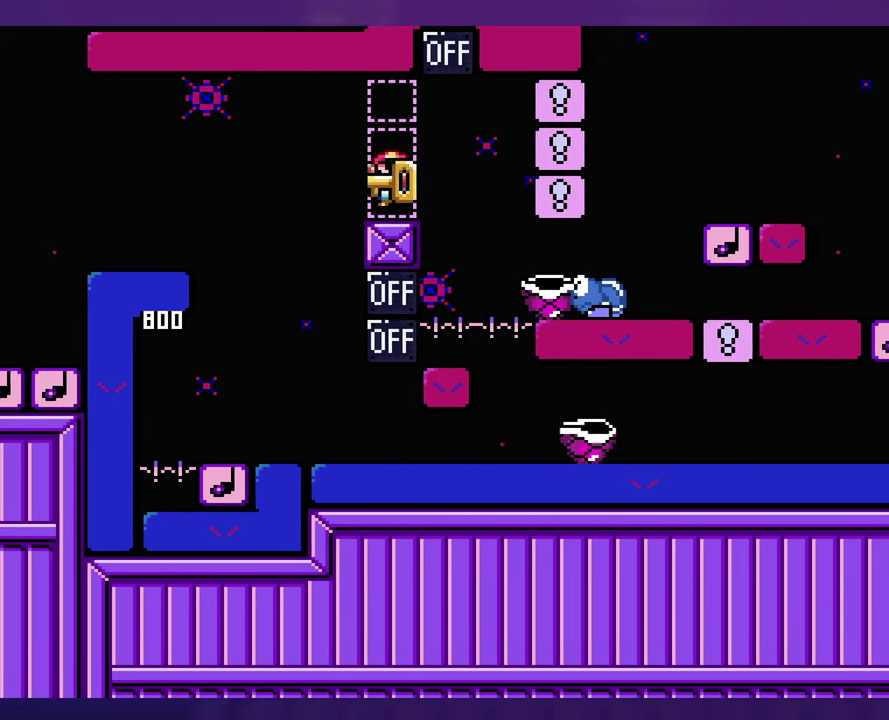
{"buttons": [], "events": [[33, "DPAD_LEFT", "up"]]}